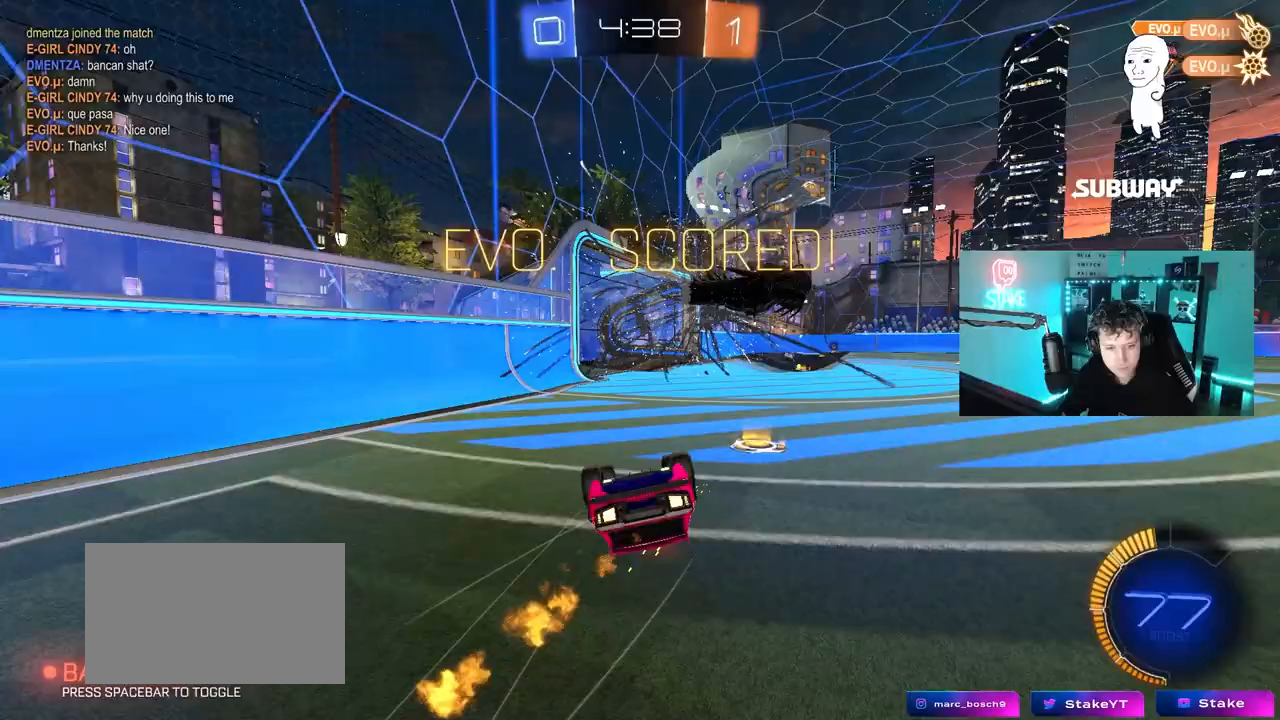
Gameplay with keyboard and mouse; each line is a JSON object with the keys and mouse buttons held at the frame after it. "events" lists presses ("down") and releases ("up") of "1", "2", "3", "4", "5", "a", "alt", "c", "caps_lock", "ctrl", "d", "e", "f", "g", "q", "r", "s", "shift", "space", "t", "tab", "v", "w", "x", "z", "mouse_left", "mouse_wheel" and "mouse_right" between this image and that frame as [ms after this image, input, new state], when the widget could be followed in between. "mouse_left", "mouse_wheel", "mouse_right" = the "left", "wheel", "right" buttons of the "mouse" list. No other keys are recorded. "wheel" means that the mouse wheel is clicked or scrolled. "mouse_move" is the direction in which the mouse moves at that frame (one of eight, or "still"), when it could be read.
{"keys": [], "mouse": ["left"], "mouse_move": "still", "events": [[100, "s", "up"], [200, "s", "down"], [433, "s", "up"], [483, "d", "up"], [483, "shift", "up"]]}
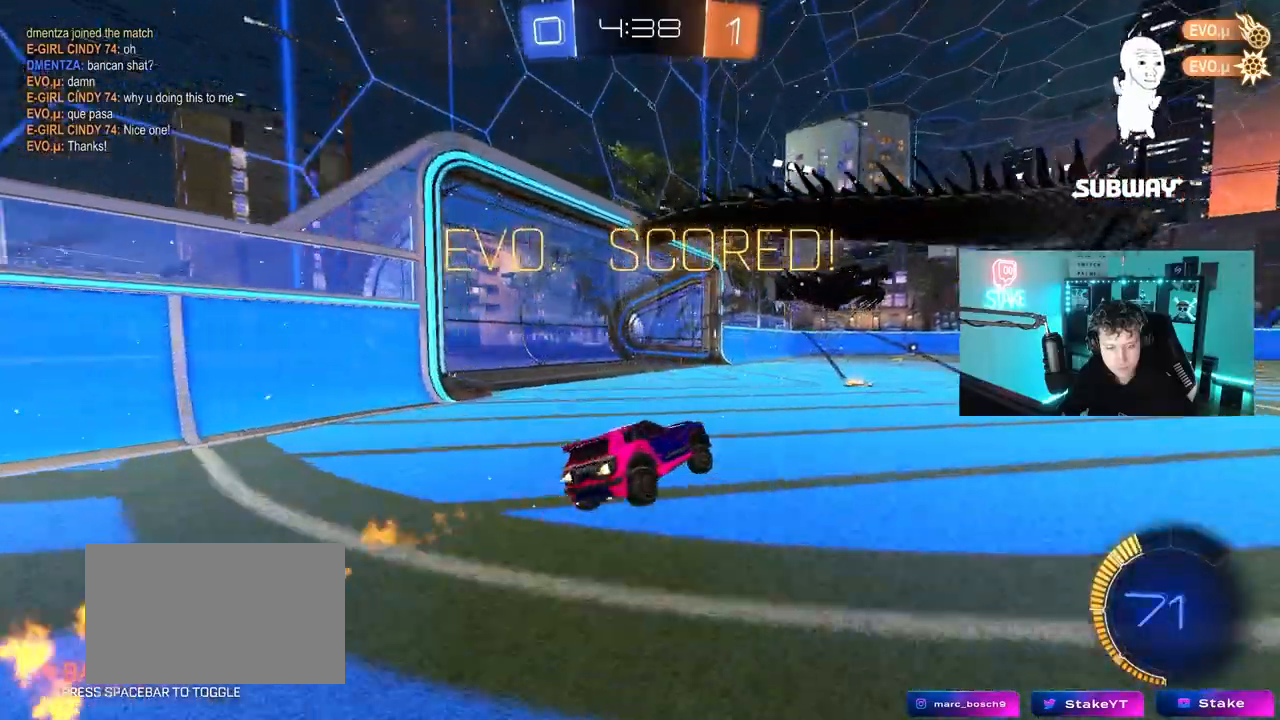
{"keys": ["a", "s", "shift"], "mouse": ["left", "right"], "mouse_move": "down-left"}
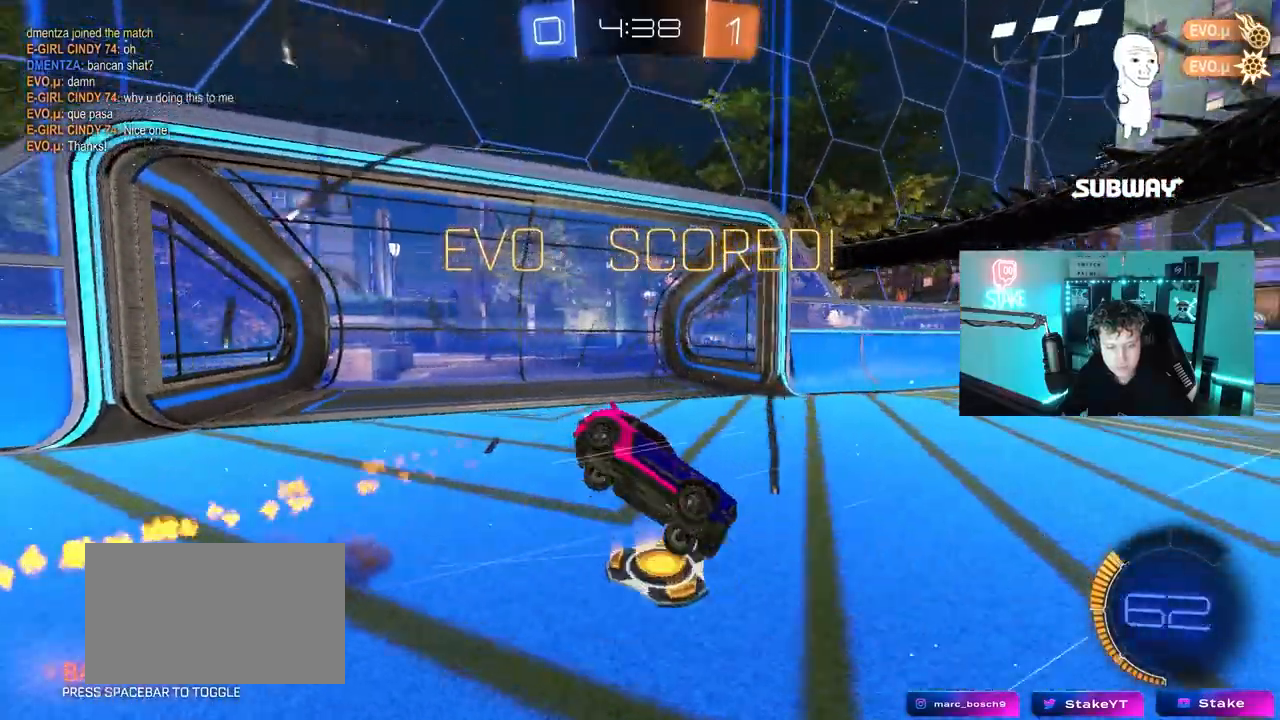
{"keys": [], "mouse": [], "mouse_move": "up", "events": [[133, "mouse_right", "up"], [267, "s", "up"], [367, "mouse_left", "up"], [417, "s", "down"], [500, "a", "up"], [500, "s", "up"], [500, "shift", "up"]]}
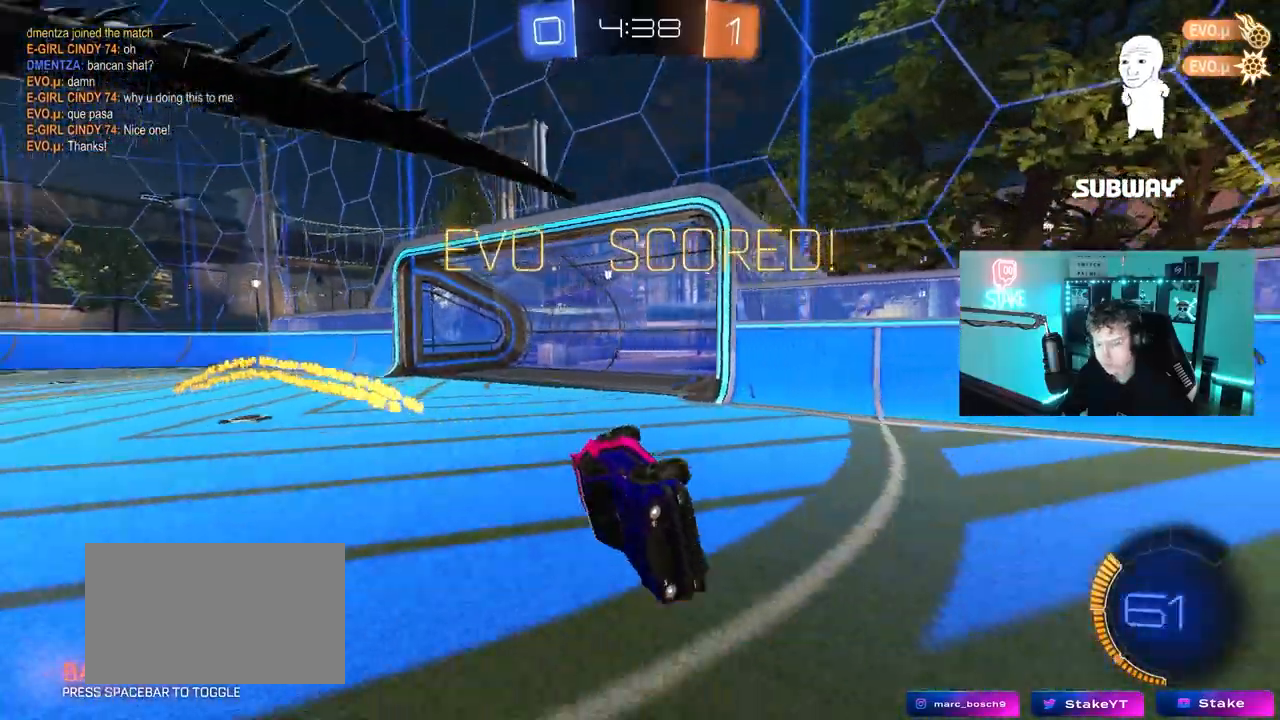
{"keys": [], "mouse": [], "mouse_move": "still", "events": [[150, "mouse_right", "down"], [383, "mouse_right", "up"]]}
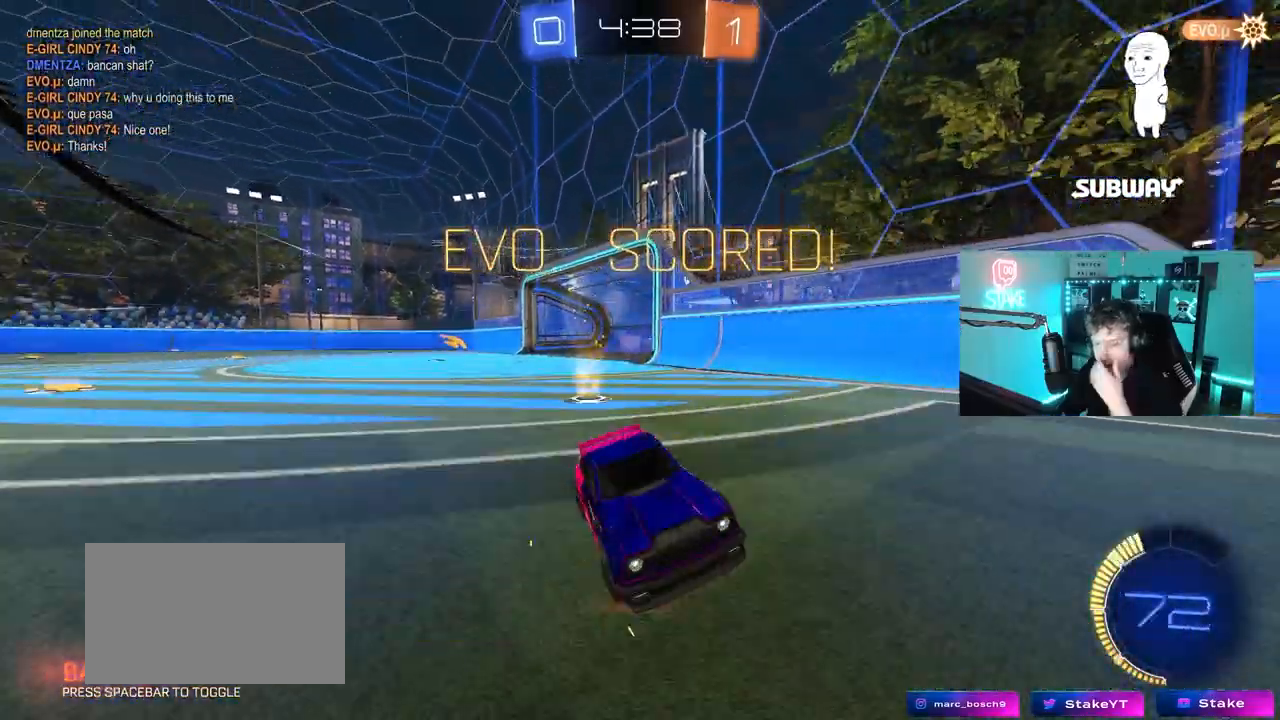
{"keys": [], "mouse": [], "mouse_move": "still", "events": []}
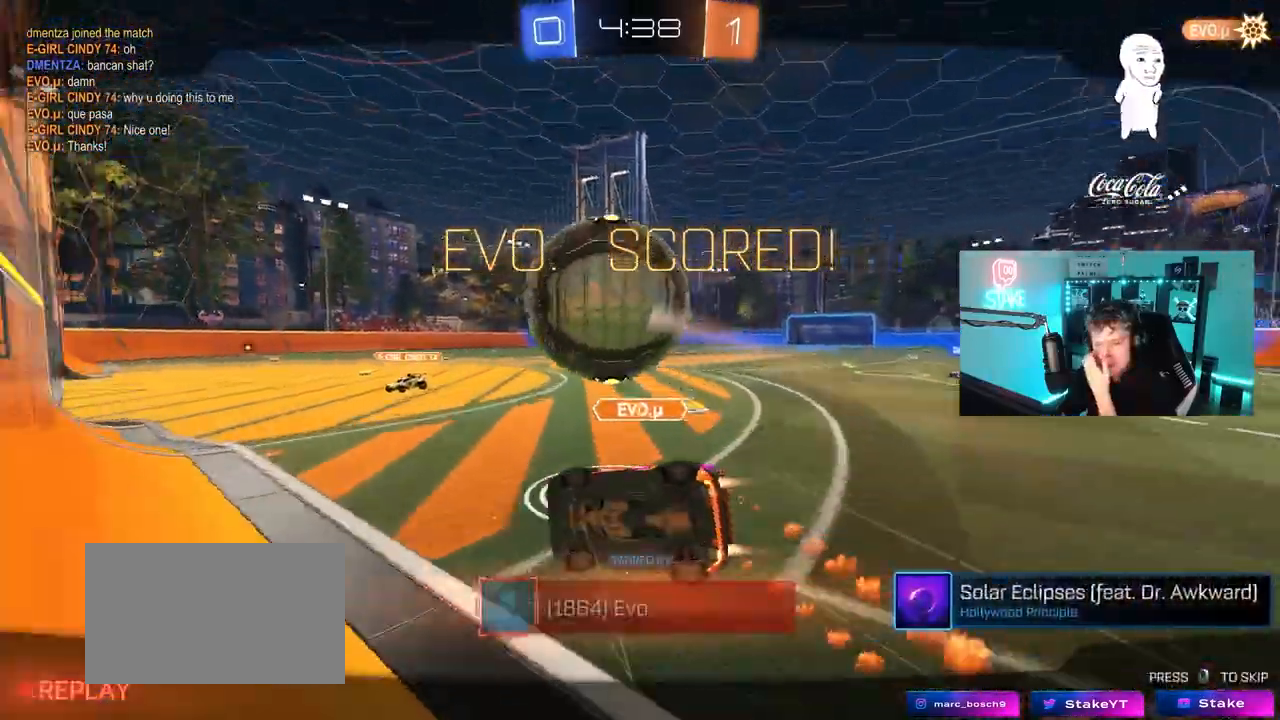
{"keys": [], "mouse": [], "mouse_move": "still", "events": []}
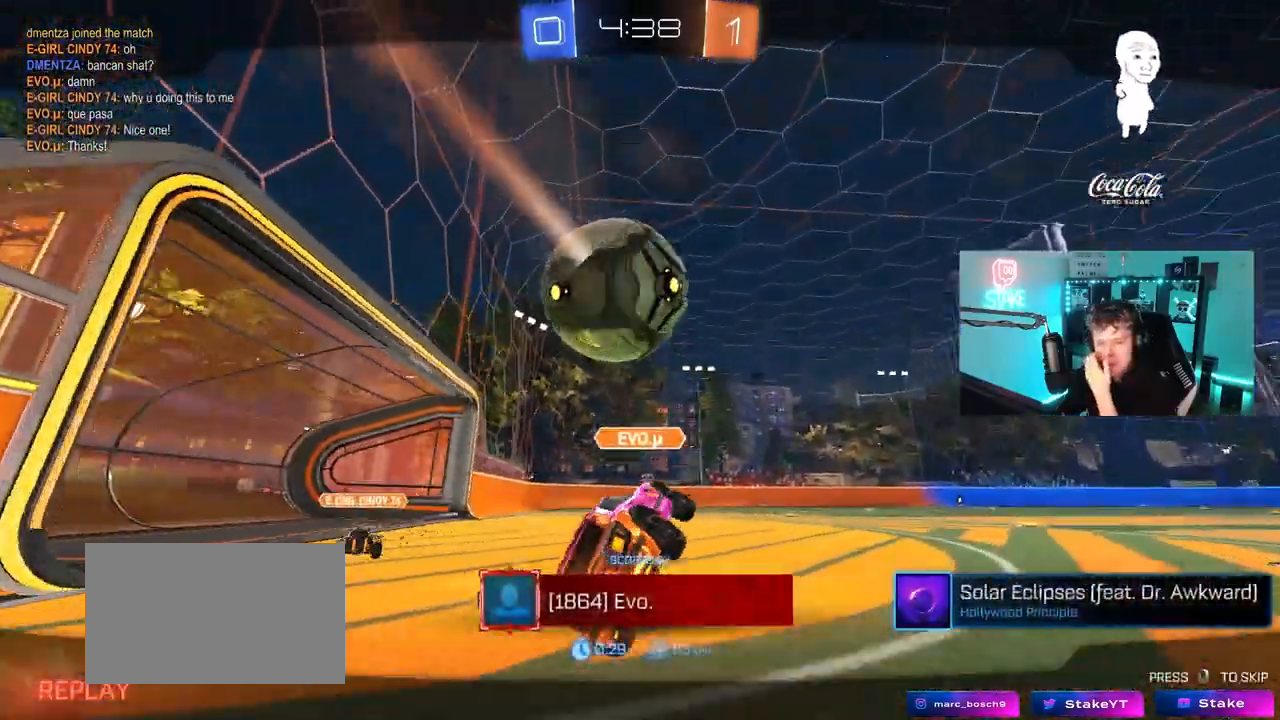
{"keys": [], "mouse": [], "mouse_move": "still", "events": []}
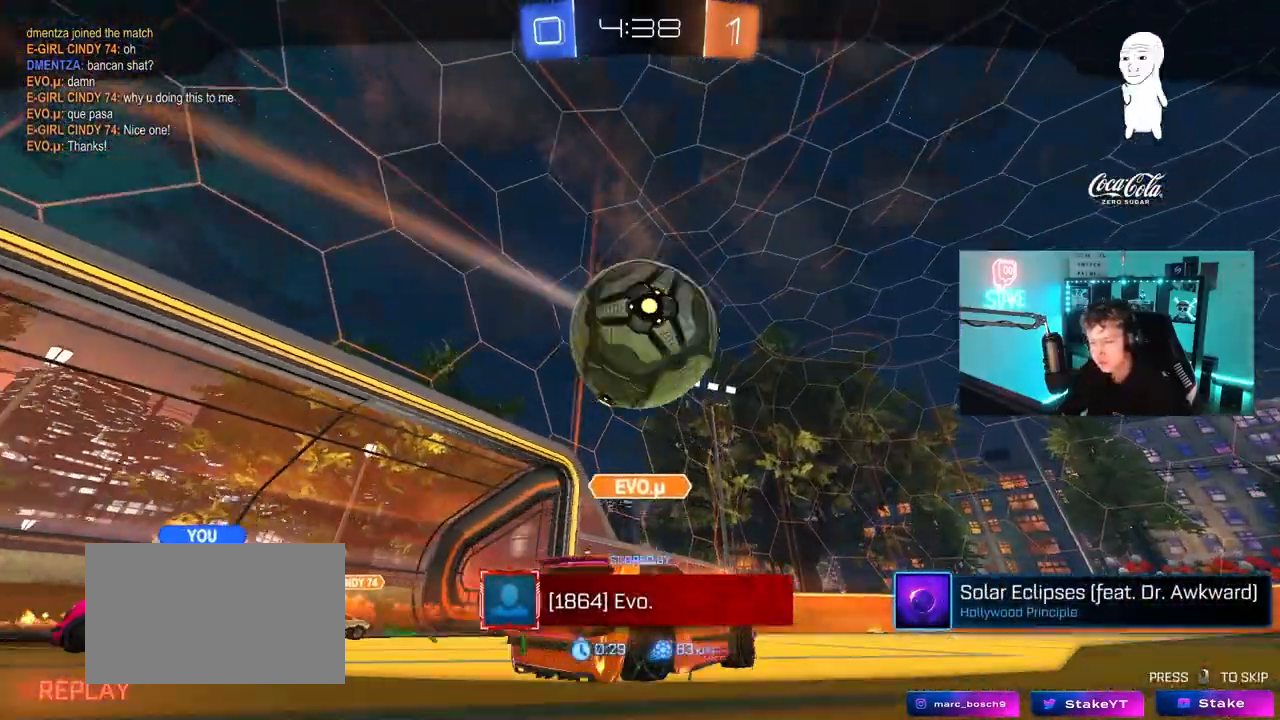
{"keys": [], "mouse": [], "mouse_move": "still", "events": [[17, "mouse_right", "down"], [167, "mouse_right", "up"], [217, "mouse_right", "down"], [400, "mouse_right", "up"]]}
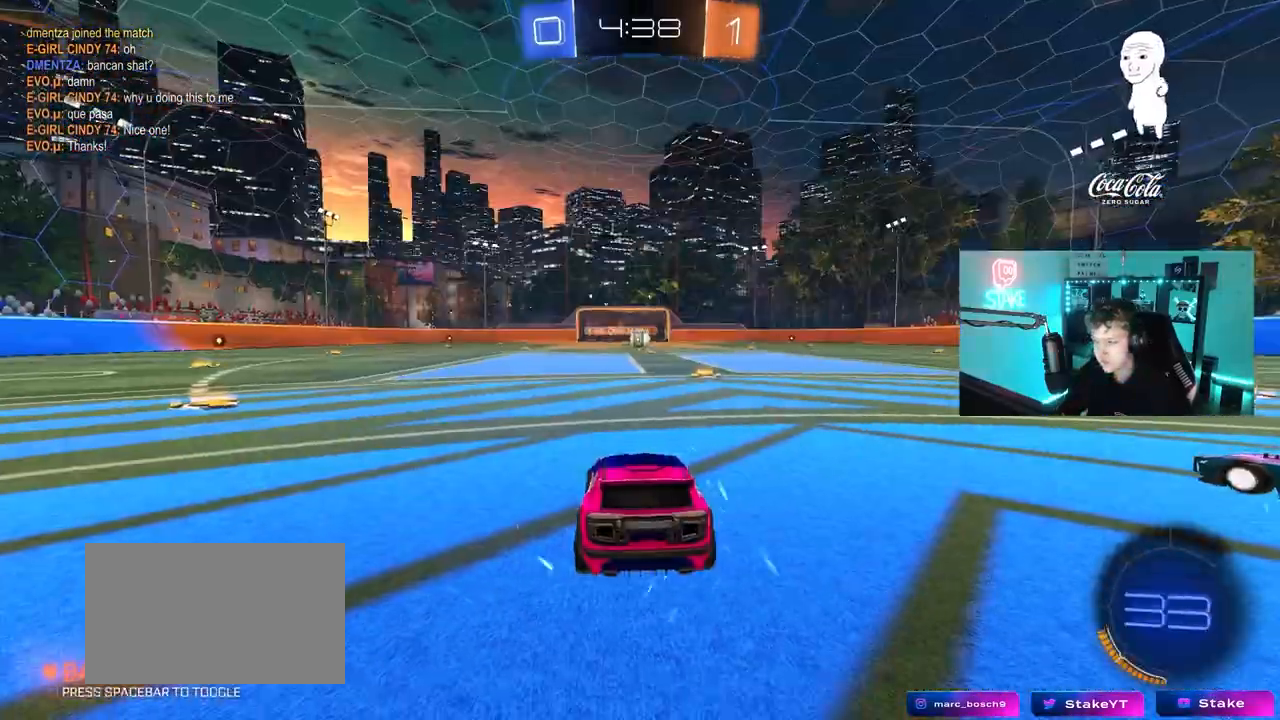
{"keys": [], "mouse": ["wheel"], "mouse_move": "up-right", "events": [[133, "mouse_wheel", "down"], [133, "tab", "down"], [367, "mouse_wheel", "up"], [417, "mouse_wheel", "down"], [417, "tab", "up"]]}
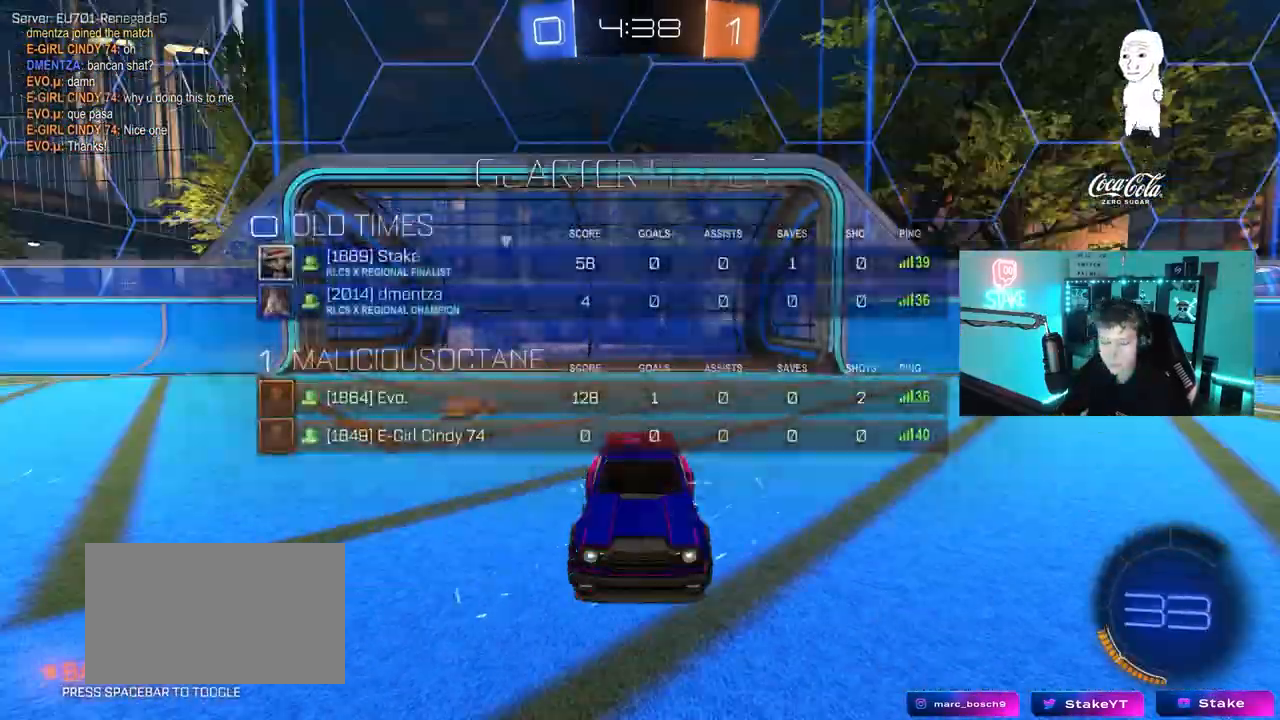
{"keys": [], "mouse": ["left"], "mouse_move": "left", "events": [[50, "mouse_wheel", "up"], [200, "mouse_left", "down"], [200, "tab", "down"], [433, "tab", "up"]]}
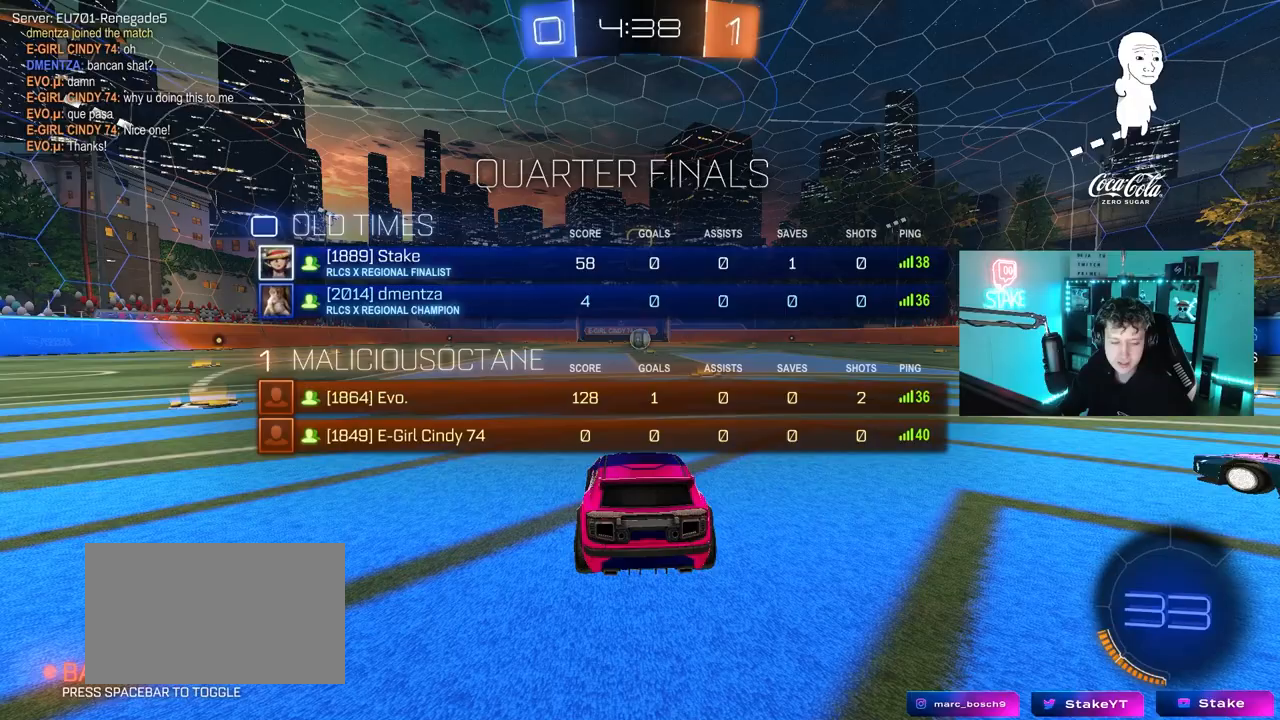
{"keys": ["w"], "mouse": ["left"], "mouse_move": "down-right", "events": [[500, "w", "down"]]}
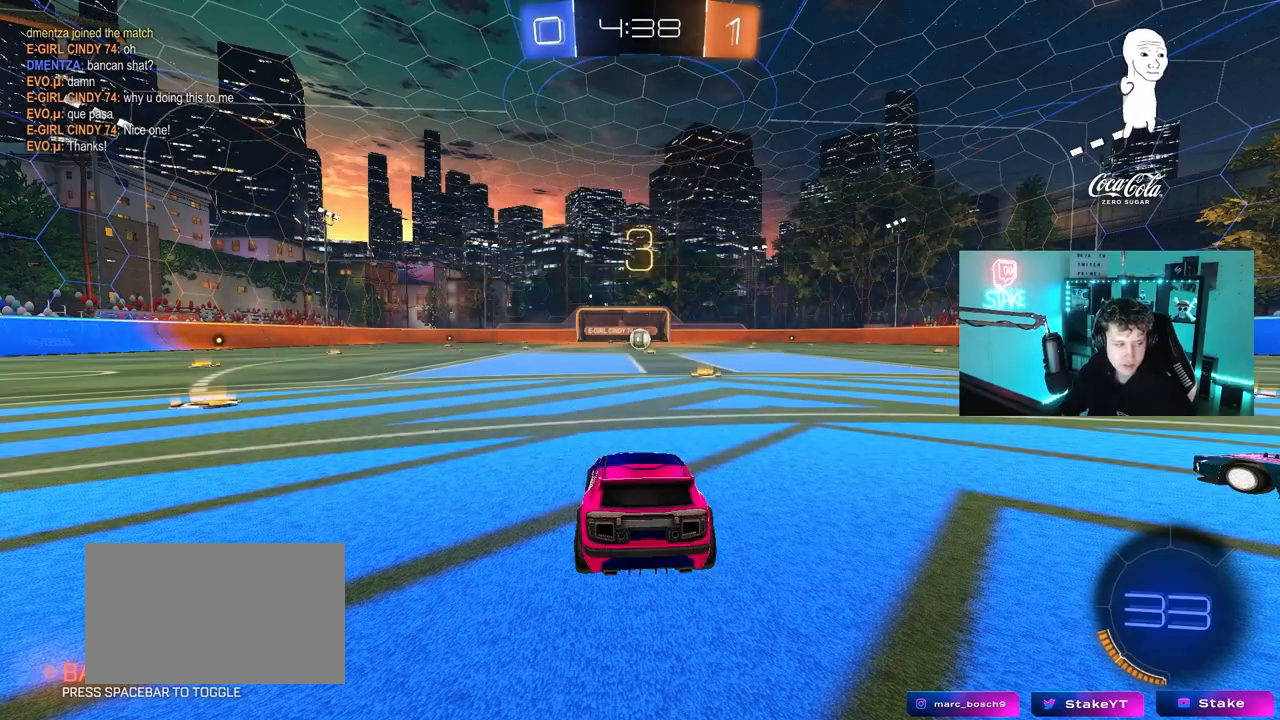
{"keys": ["w"], "mouse": ["left"], "mouse_move": "right", "events": []}
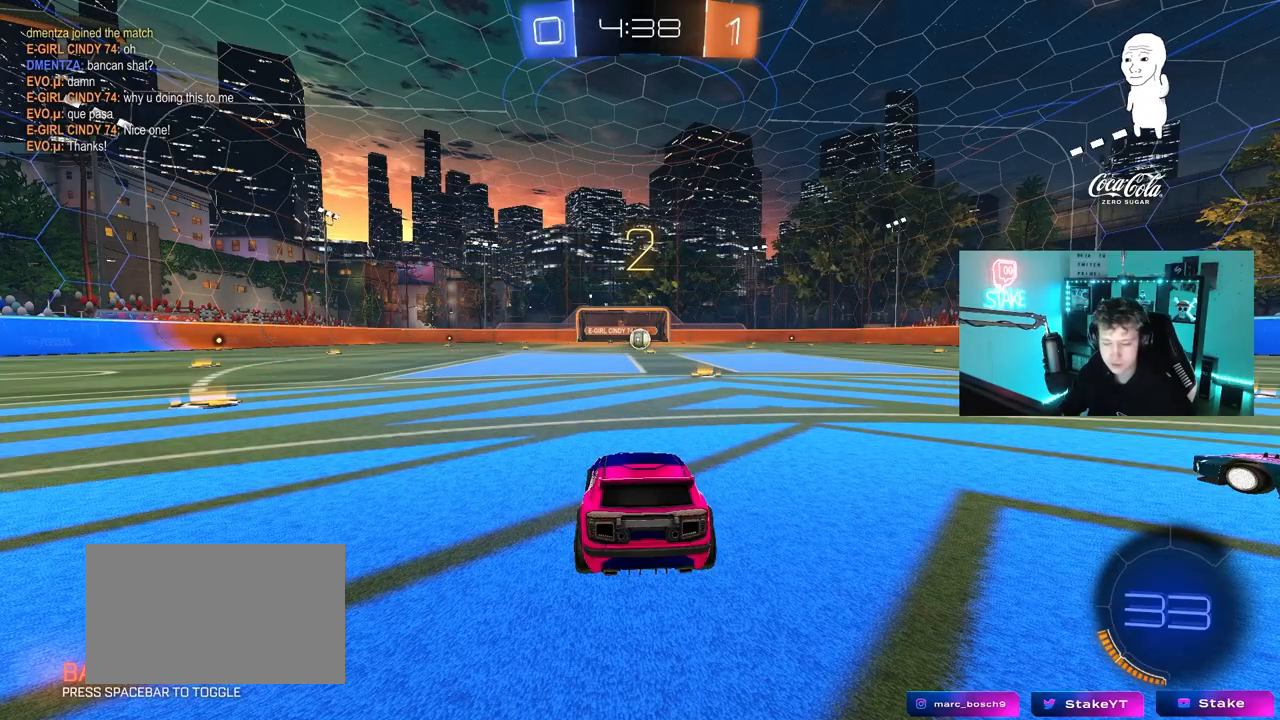
{"keys": ["tab", "w"], "mouse": ["left"], "mouse_move": "left", "events": [[283, "tab", "down"]]}
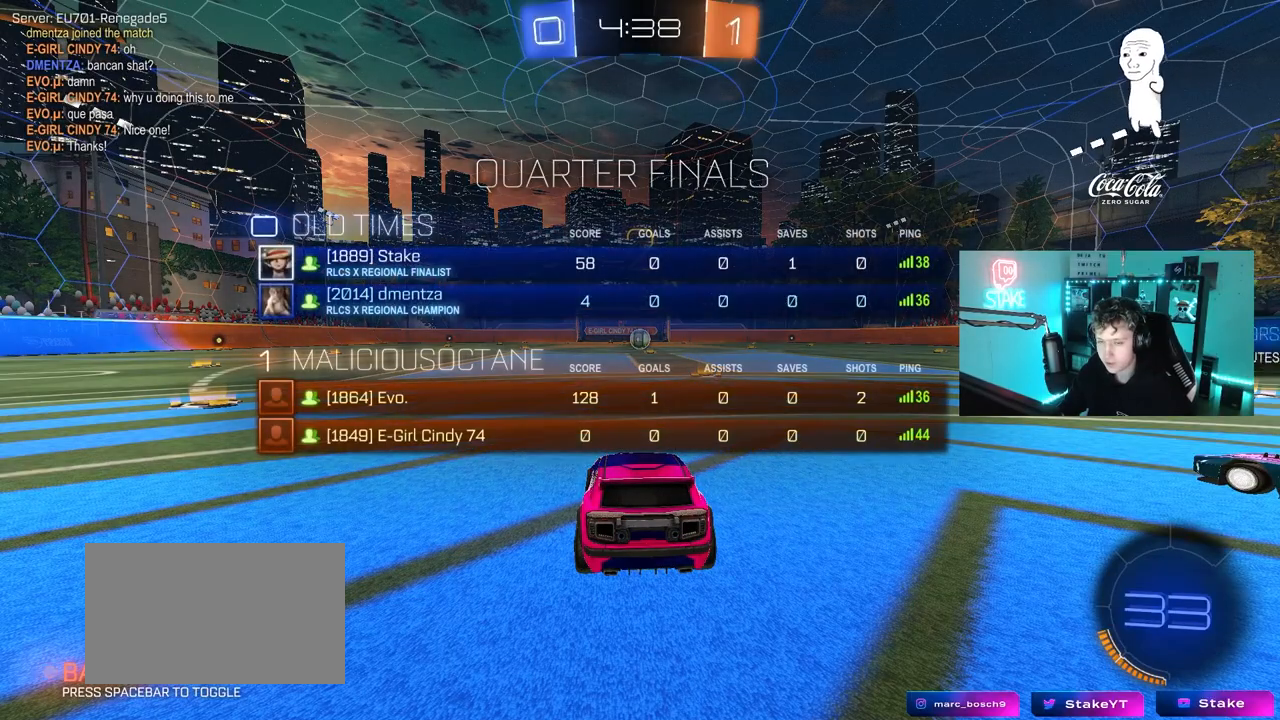
{"keys": ["w"], "mouse": ["left"], "mouse_move": "up-left", "events": [[300, "tab", "up"]]}
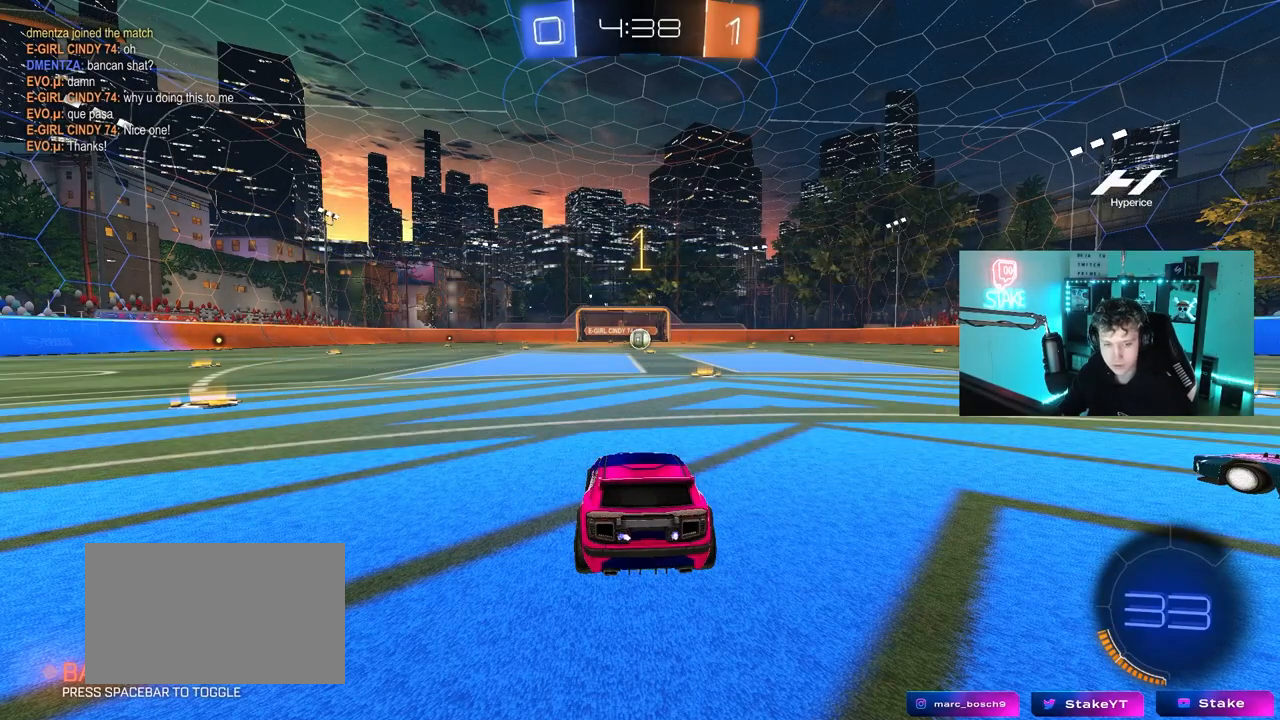
{"keys": ["w"], "mouse": ["left"], "mouse_move": "left", "events": []}
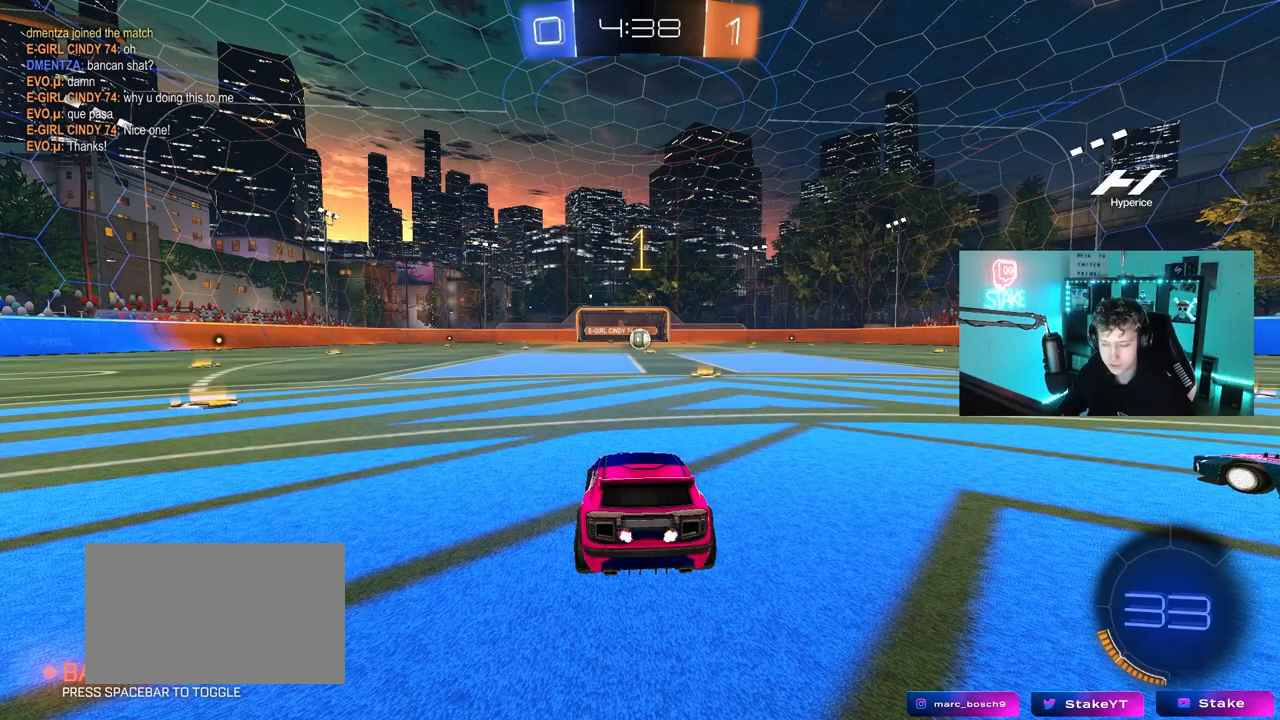
{"keys": ["w"], "mouse": ["left"], "mouse_move": "still", "events": [[50, "d", "down"], [200, "d", "up"]]}
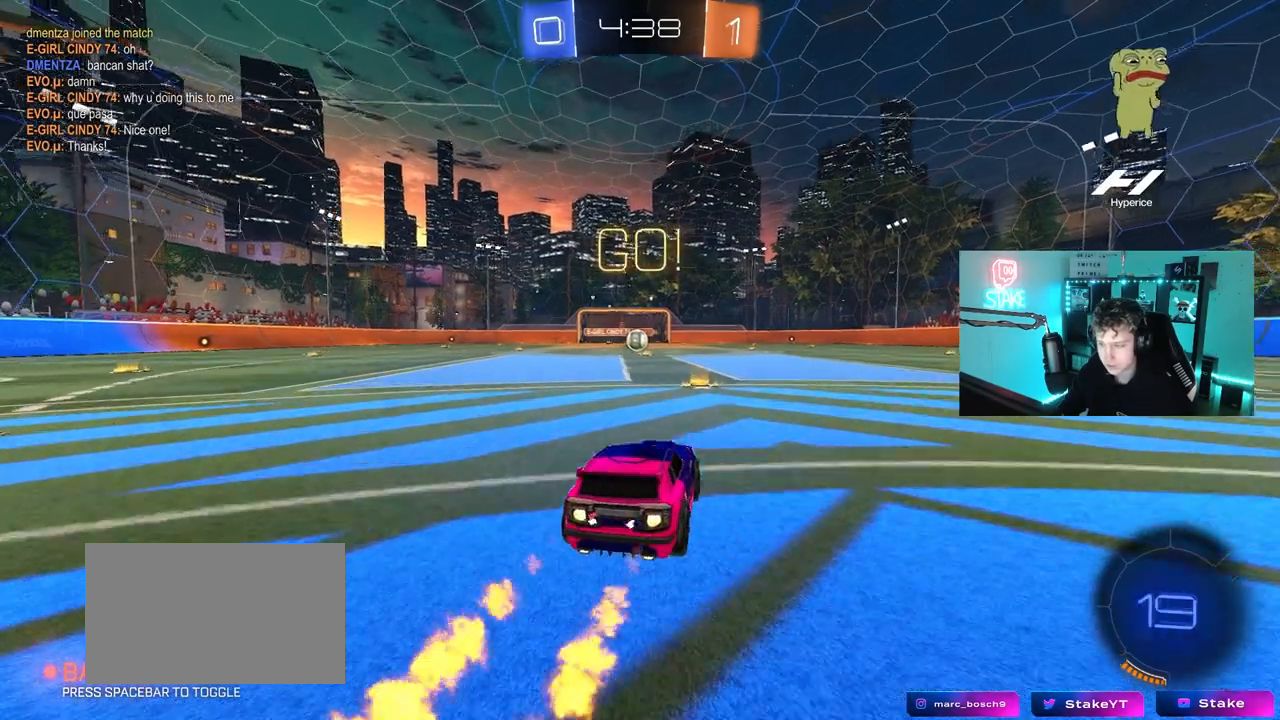
{"keys": ["a", "s", "shift"], "mouse": ["left"], "mouse_move": "up-right", "events": [[117, "mouse_right", "down"], [217, "a", "down"], [217, "mouse_right", "up"], [217, "shift", "down"], [267, "mouse_right", "down"], [267, "s", "down"], [300, "w", "up"], [350, "mouse_right", "up"]]}
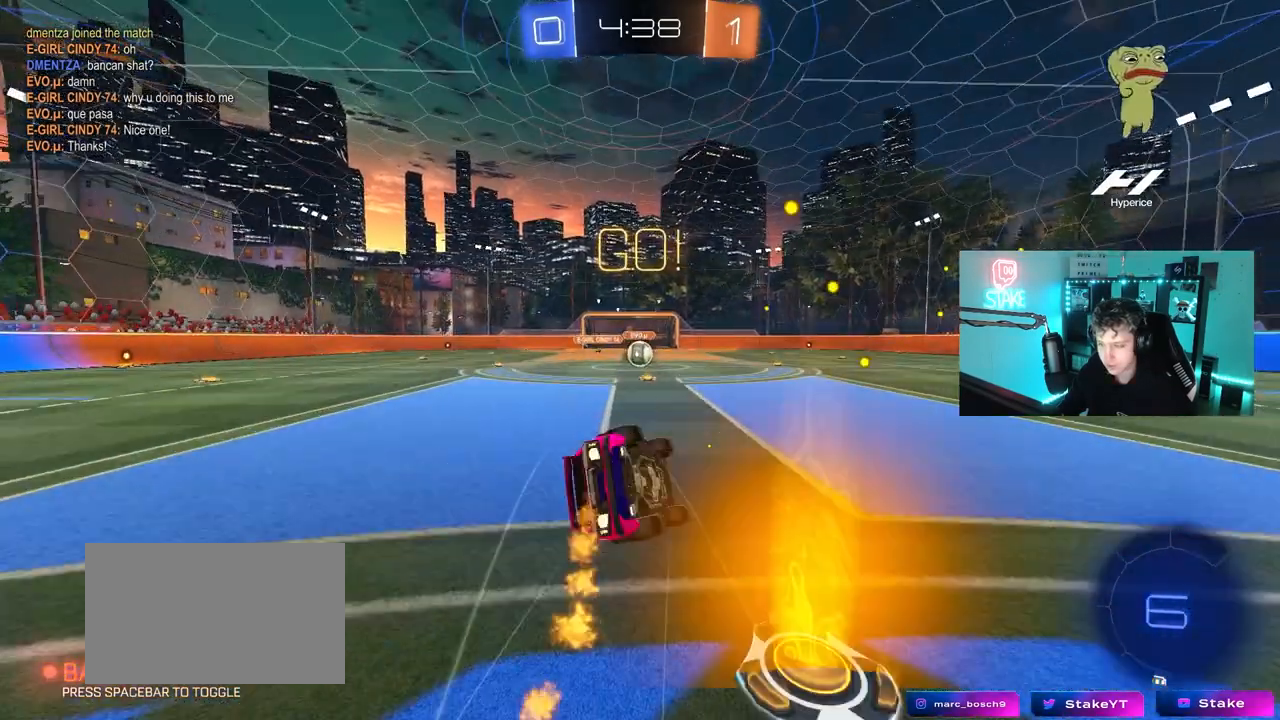
{"keys": ["a", "s", "shift"], "mouse": [], "mouse_move": "still", "events": [[217, "s", "up"], [317, "s", "down"], [467, "mouse_left", "up"]]}
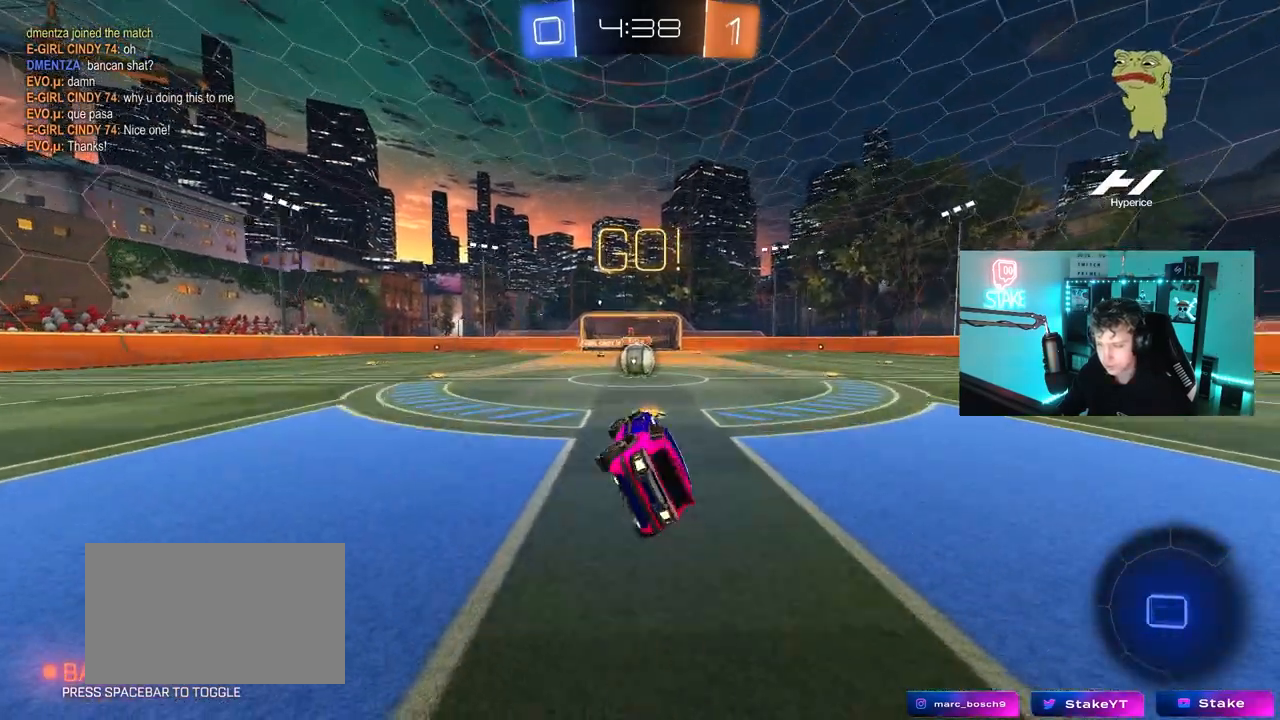
{"keys": [], "mouse": ["right"], "mouse_move": "left", "events": [[17, "s", "up"], [50, "a", "up"], [50, "shift", "up"], [283, "a", "down"], [283, "w", "down"], [383, "a", "up"], [383, "w", "up"], [433, "mouse_right", "down"]]}
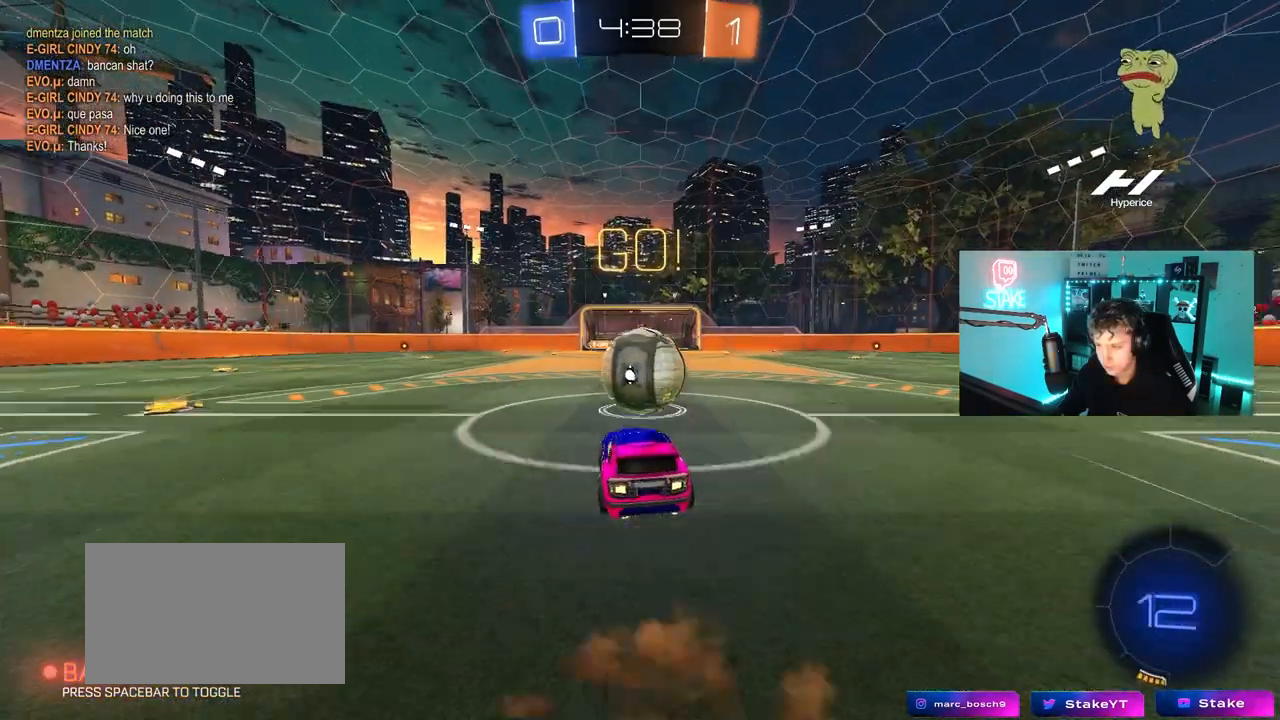
{"keys": ["d", "s", "shift"], "mouse": [], "mouse_move": "up-right", "events": [[17, "mouse_right", "up"], [117, "d", "down"], [117, "w", "down"], [167, "mouse_right", "down"], [167, "shift", "down"], [250, "s", "down"], [300, "w", "up"], [450, "mouse_right", "up"]]}
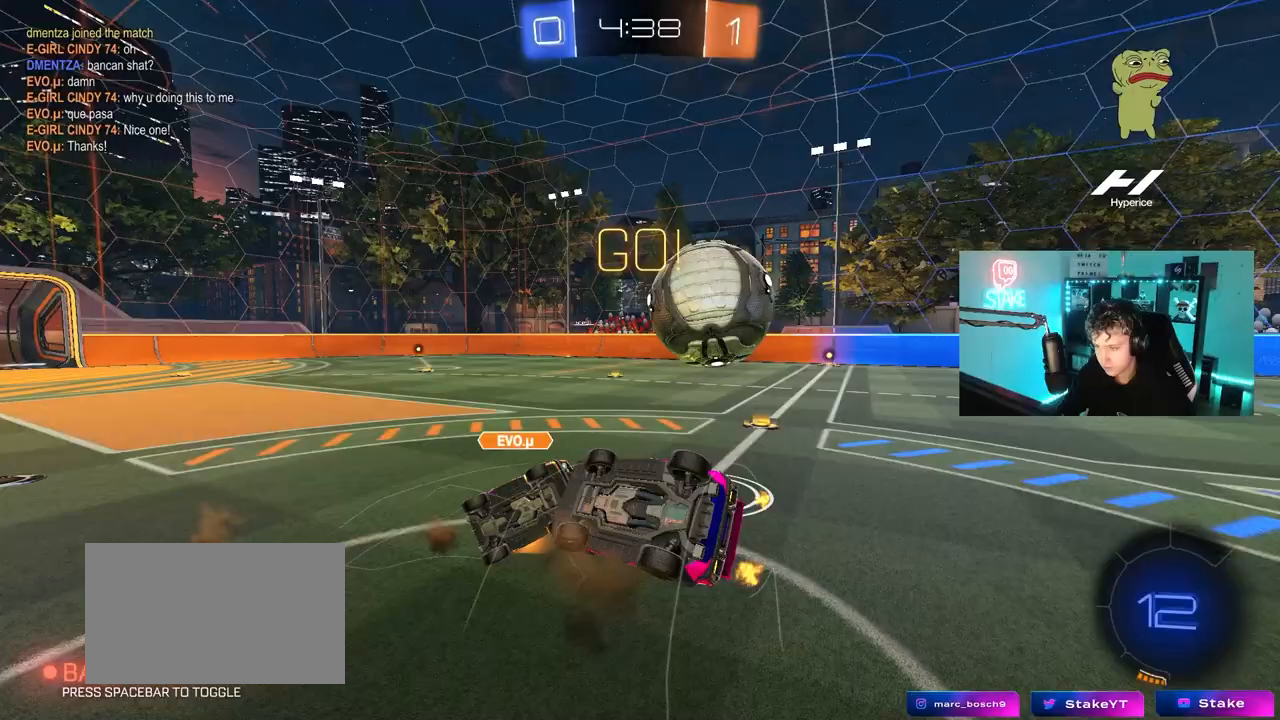
{"keys": [], "mouse": [], "mouse_move": "still", "events": [[133, "s", "up"], [417, "w", "down"], [467, "shift", "up"], [500, "d", "up"], [500, "w", "up"]]}
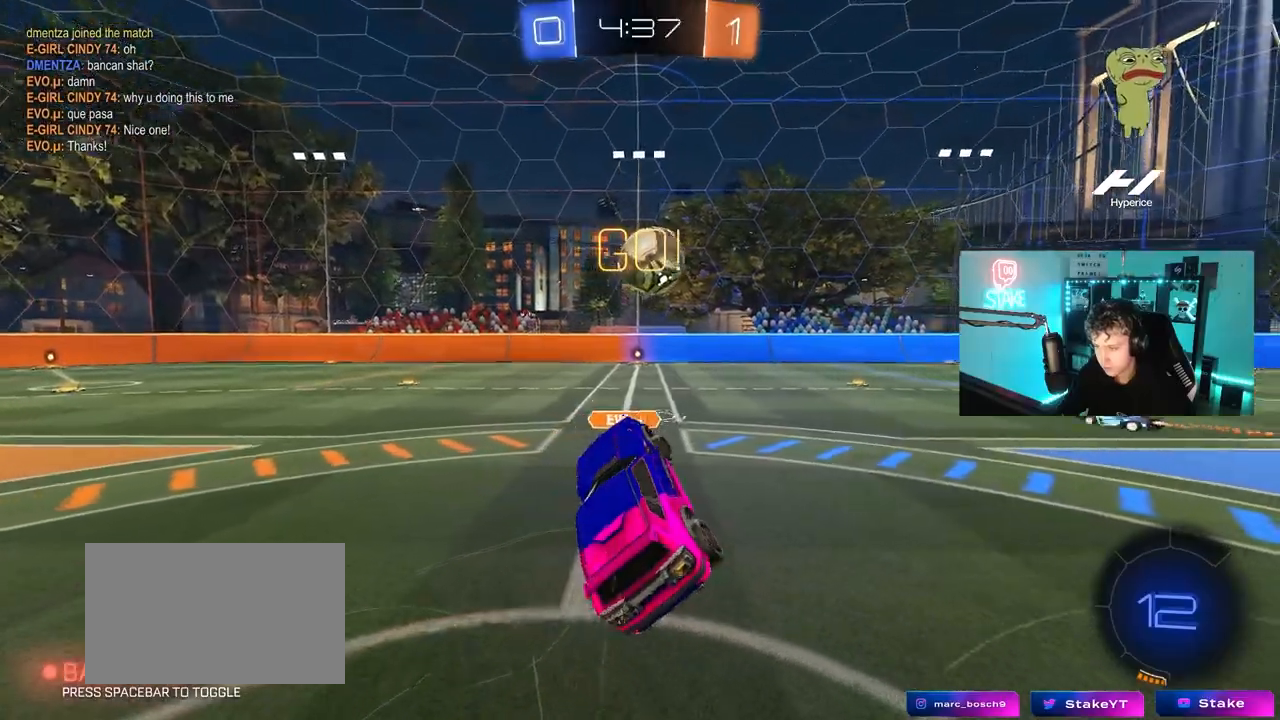
{"keys": ["d", "w"], "mouse": [], "mouse_move": "still", "events": [[233, "w", "down"], [283, "d", "down"]]}
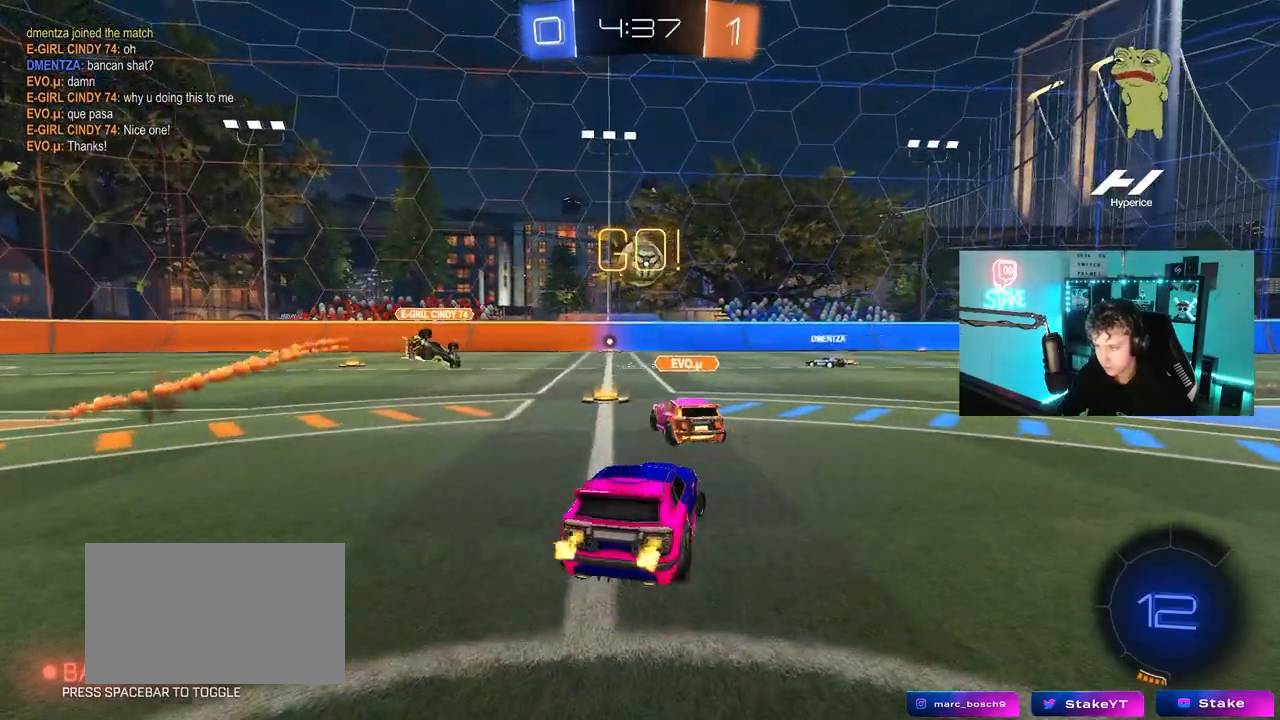
{"keys": ["d", "w"], "mouse": [], "mouse_move": "still", "events": []}
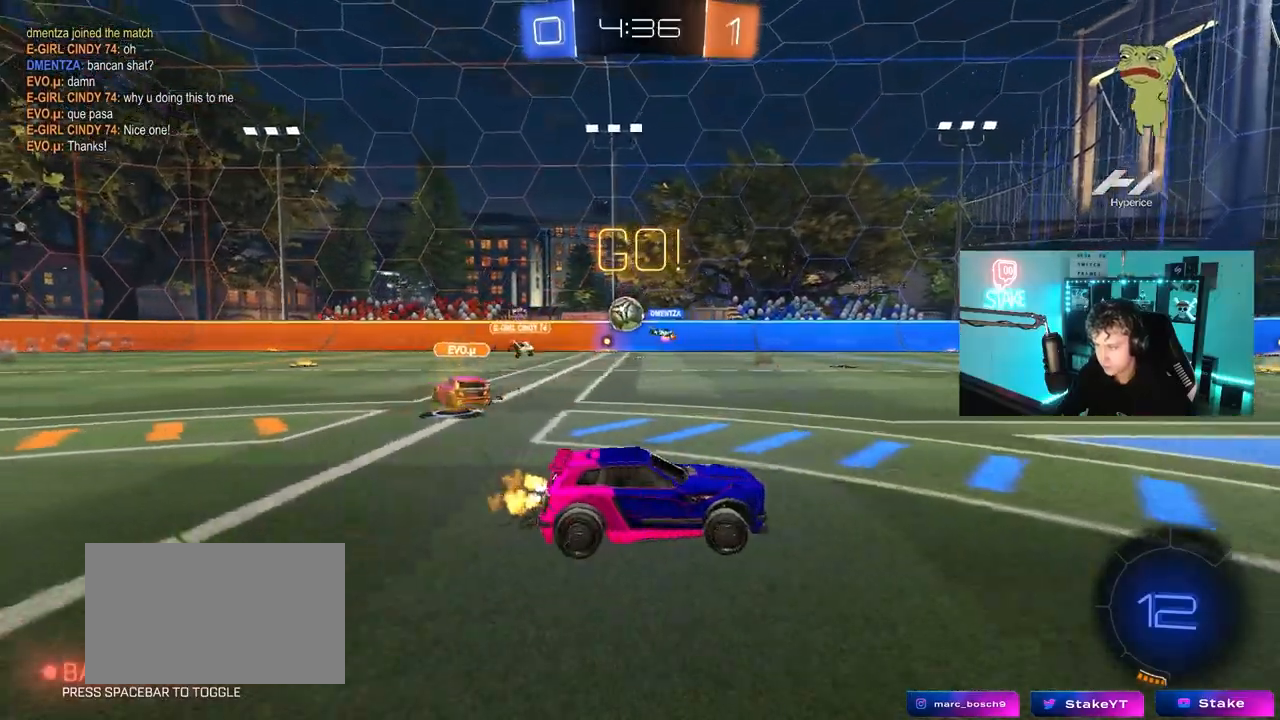
{"keys": ["w"], "mouse": [], "mouse_move": "still", "events": [[417, "d", "up"]]}
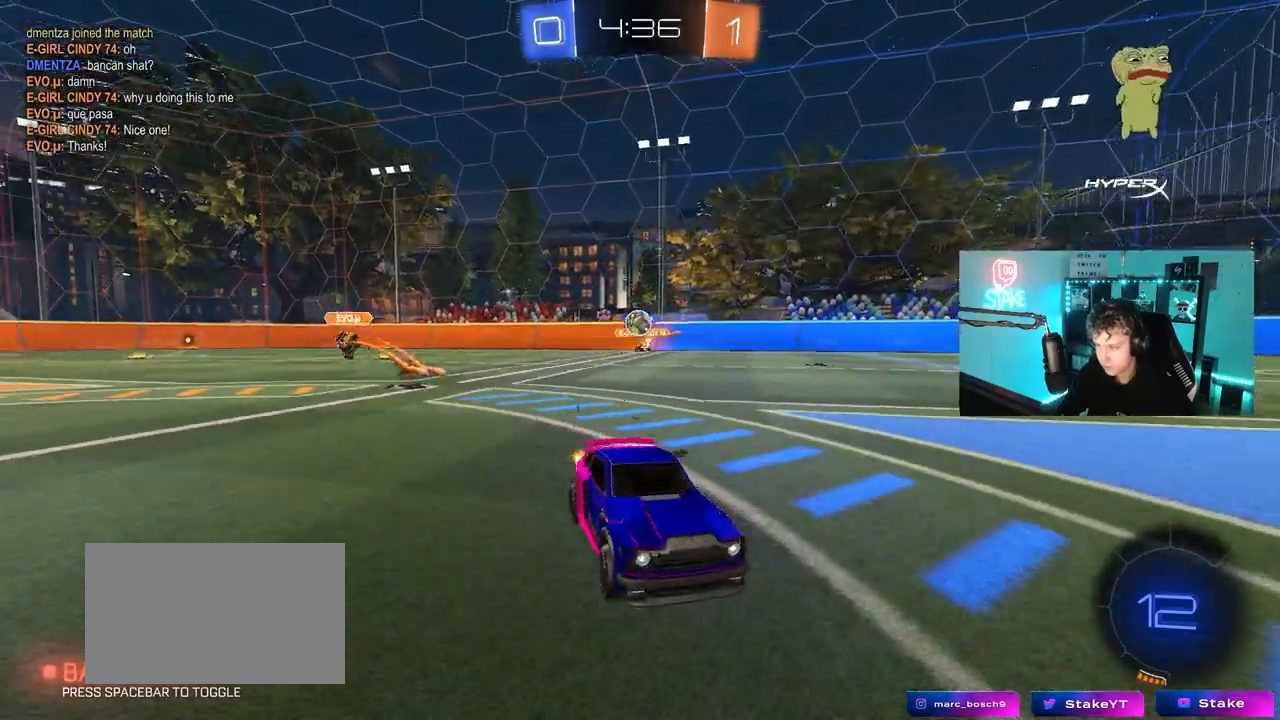
{"keys": ["a", "w"], "mouse": [], "mouse_move": "still", "events": [[150, "a", "down"], [250, "shift", "down"], [333, "shift", "up"]]}
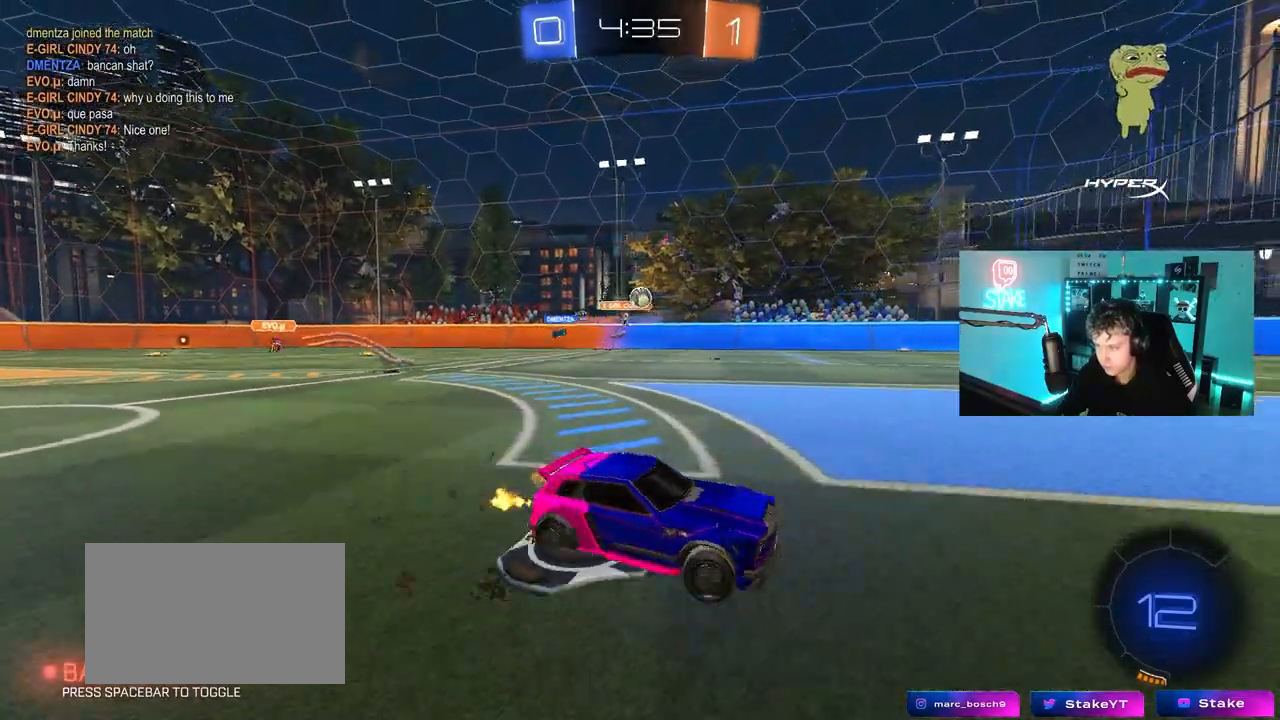
{"keys": ["w"], "mouse": [], "mouse_move": "still", "events": [[300, "a", "up"]]}
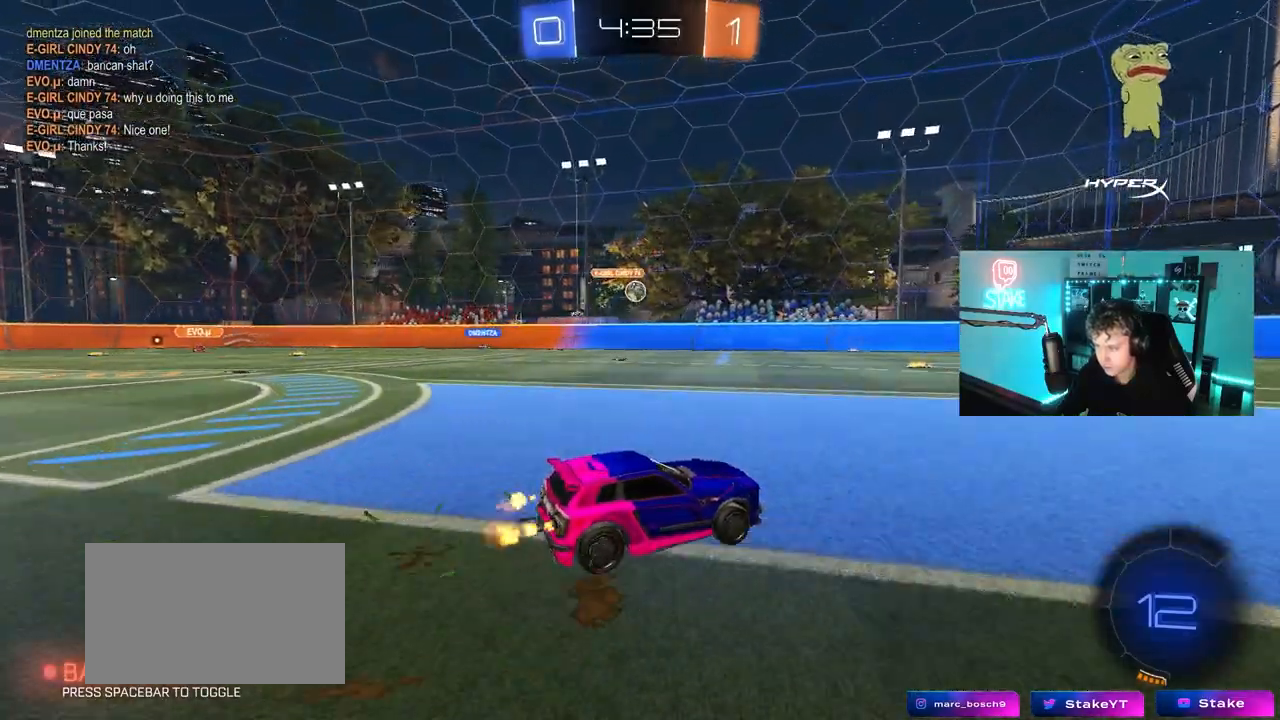
{"keys": ["w"], "mouse": ["left"], "mouse_move": "still", "events": [[33, "a", "down"], [133, "mouse_left", "down"], [317, "a", "up"]]}
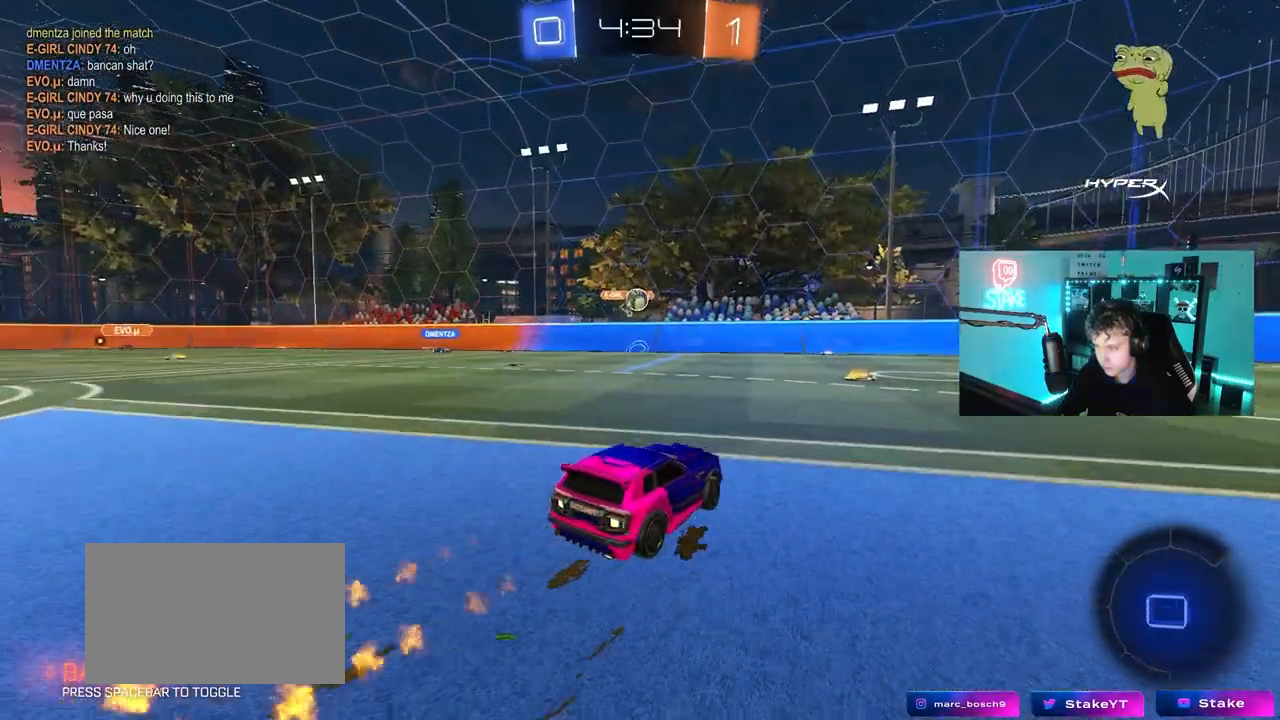
{"keys": ["d", "w"], "mouse": ["left"], "mouse_move": "still", "events": [[50, "mouse_left", "up"], [100, "a", "down"], [200, "a", "up"], [283, "d", "down"], [483, "mouse_left", "down"]]}
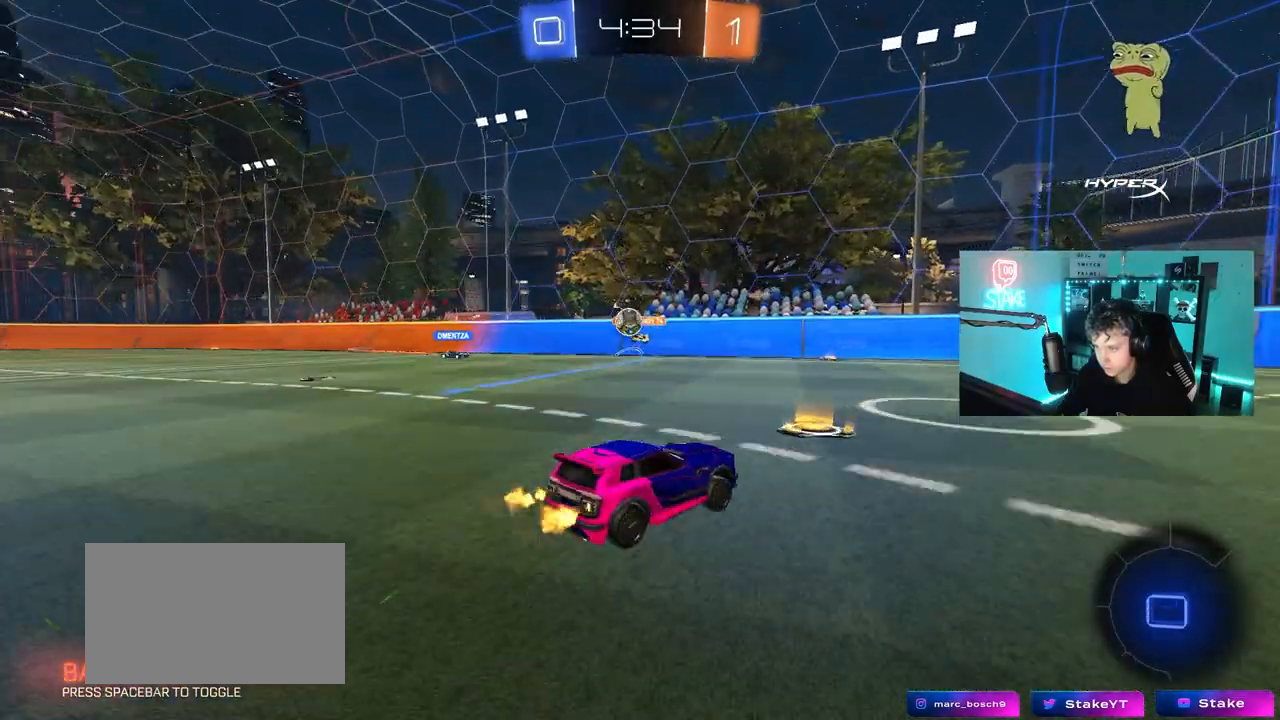
{"keys": ["w"], "mouse": ["left"], "mouse_move": "still", "events": [[17, "d", "up"]]}